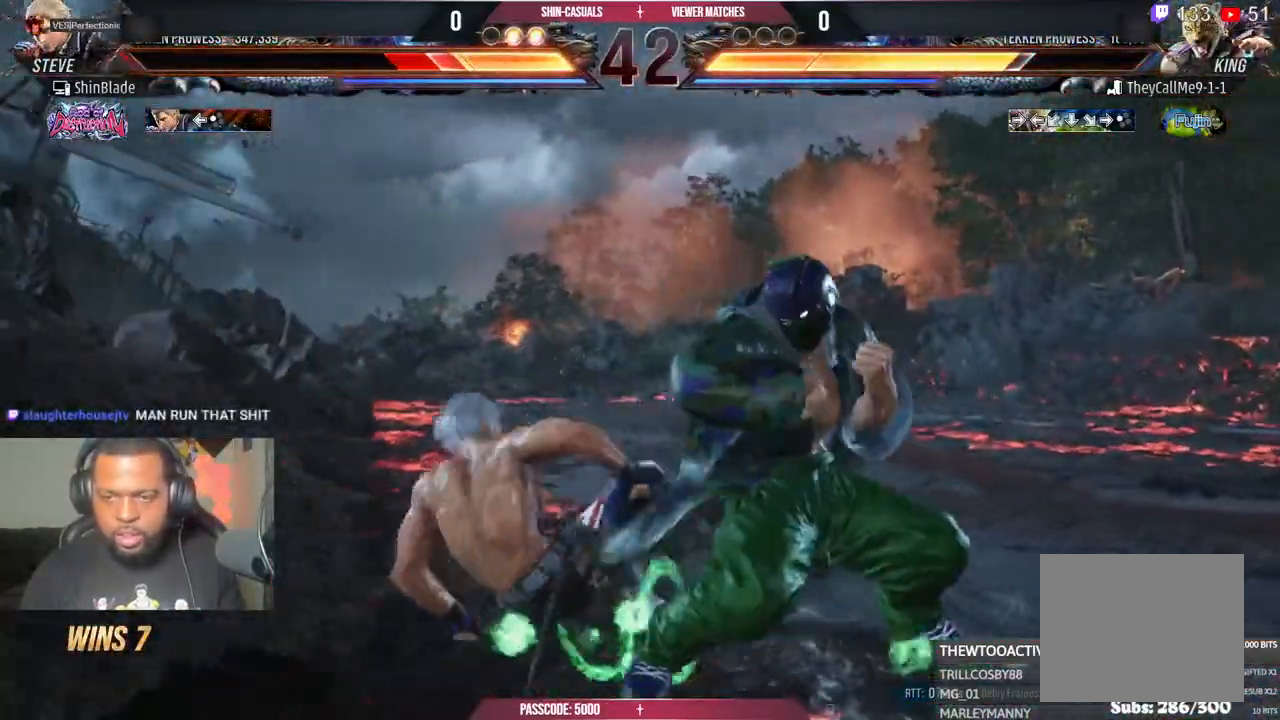
Gameplay with a controller (PlayStation layout); each line is a JSON object with the inputs held at the frame after it. "events" lists button and stick changes between this image and that frame as [ms after this image, input, new state], when the widget could be followed in between. Not read: left_stick.
{"buttons": [], "right_stick": "center", "events": [[133, "DPAD_UP", "up"], [167, "SQUARE", "up"], [300, "DPAD_UP", "down"], [383, "DPAD_UP", "up"]]}
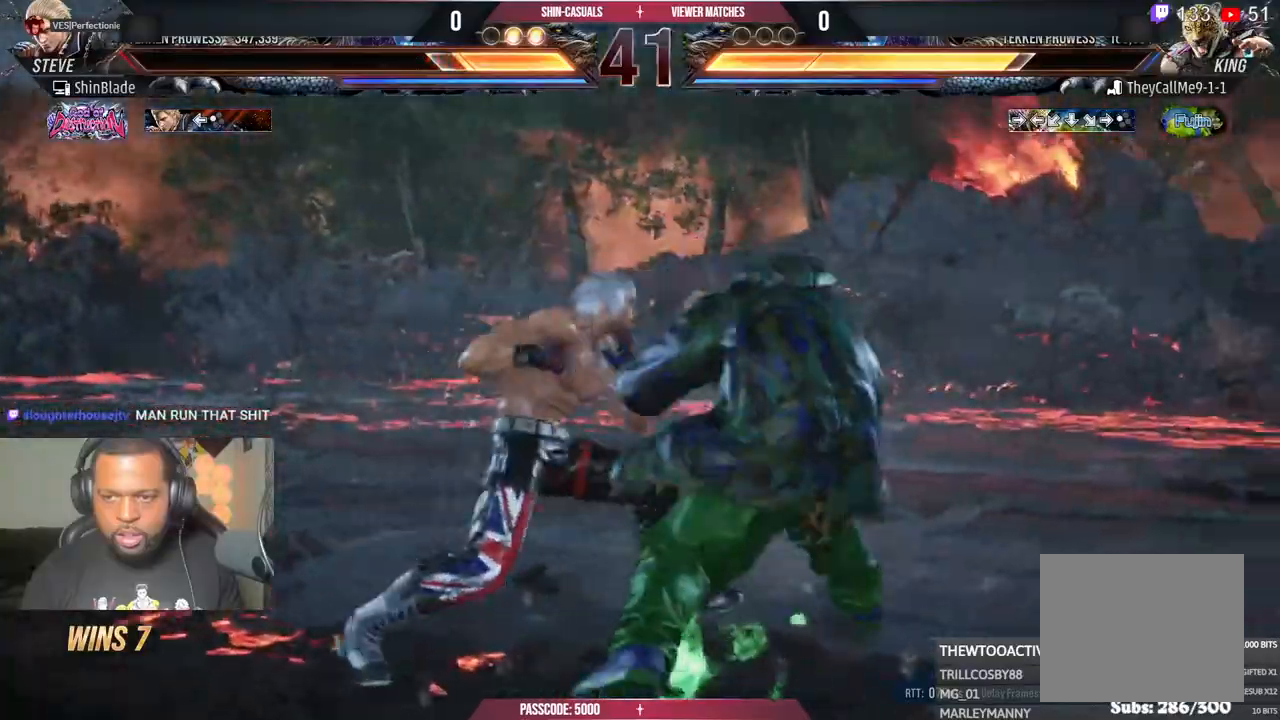
{"buttons": ["TRIANGLE"], "right_stick": "center", "events": [[33, "SQUARE", "down"], [117, "TRIANGLE", "down"], [150, "SQUARE", "up"], [217, "SQUARE", "down"], [233, "TRIANGLE", "up"], [283, "TRIANGLE", "down"], [317, "SQUARE", "up"], [450, "SQUARE", "down"], [500, "SQUARE", "up"]]}
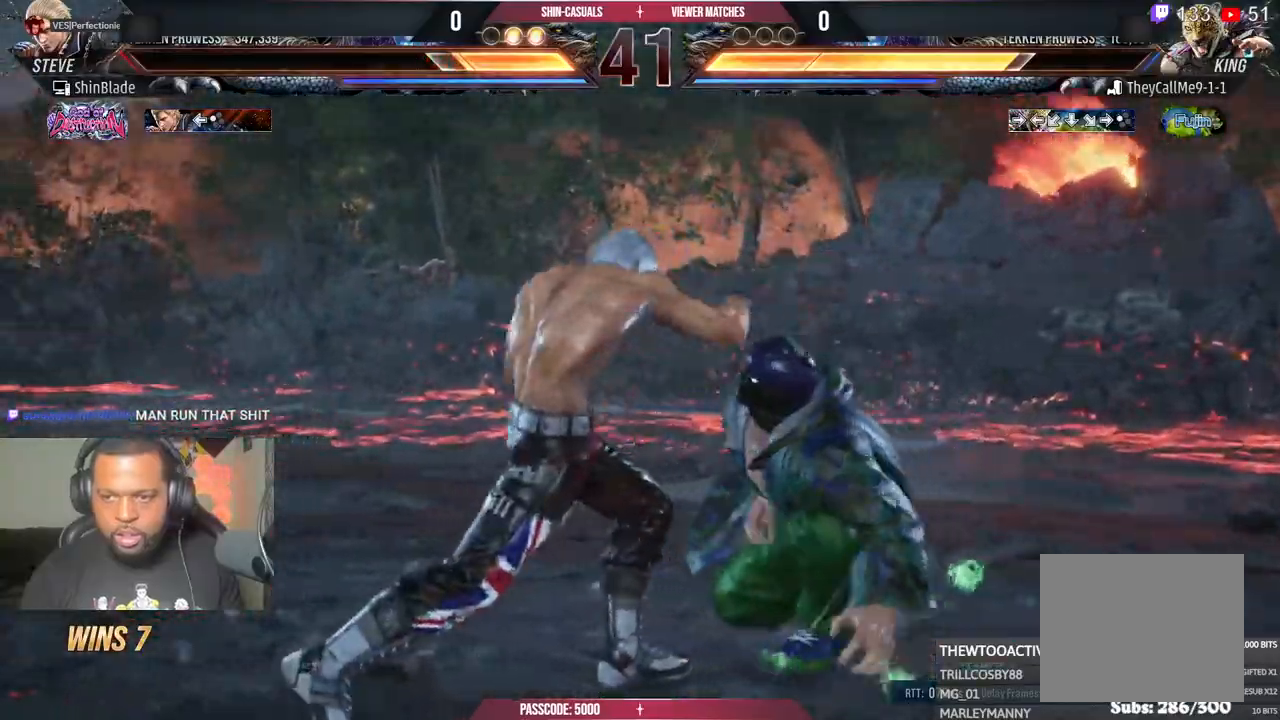
{"buttons": [], "right_stick": "center", "events": [[67, "SQUARE", "down"], [83, "TRIANGLE", "up"], [150, "TRIANGLE", "down"], [167, "DPAD_RIGHT", "down"], [183, "SQUARE", "up"], [217, "TRIANGLE", "up"], [267, "CROSS", "down"], [417, "DPAD_DOWN", "down"], [417, "DPAD_RIGHT", "up"], [467, "DPAD_DOWN", "up"], [500, "CROSS", "up"]]}
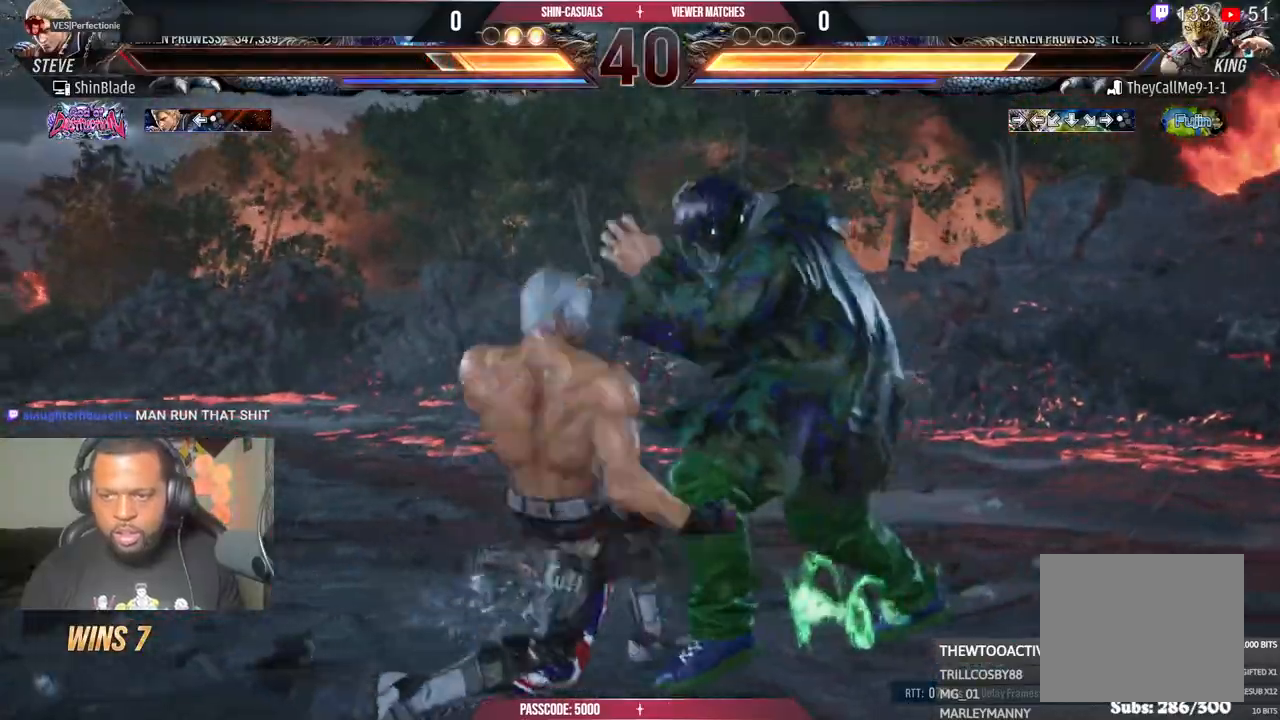
{"buttons": ["SQUARE", "TRIANGLE"], "right_stick": "center", "events": [[17, "SQUARE", "down"], [133, "SQUARE", "up"], [150, "DPAD_LEFT", "down"], [150, "TRIANGLE", "down"], [217, "SQUARE", "down"], [217, "TRIANGLE", "up"], [250, "DPAD_LEFT", "up"], [317, "SQUARE", "up"], [467, "SQUARE", "down"], [467, "TRIANGLE", "down"]]}
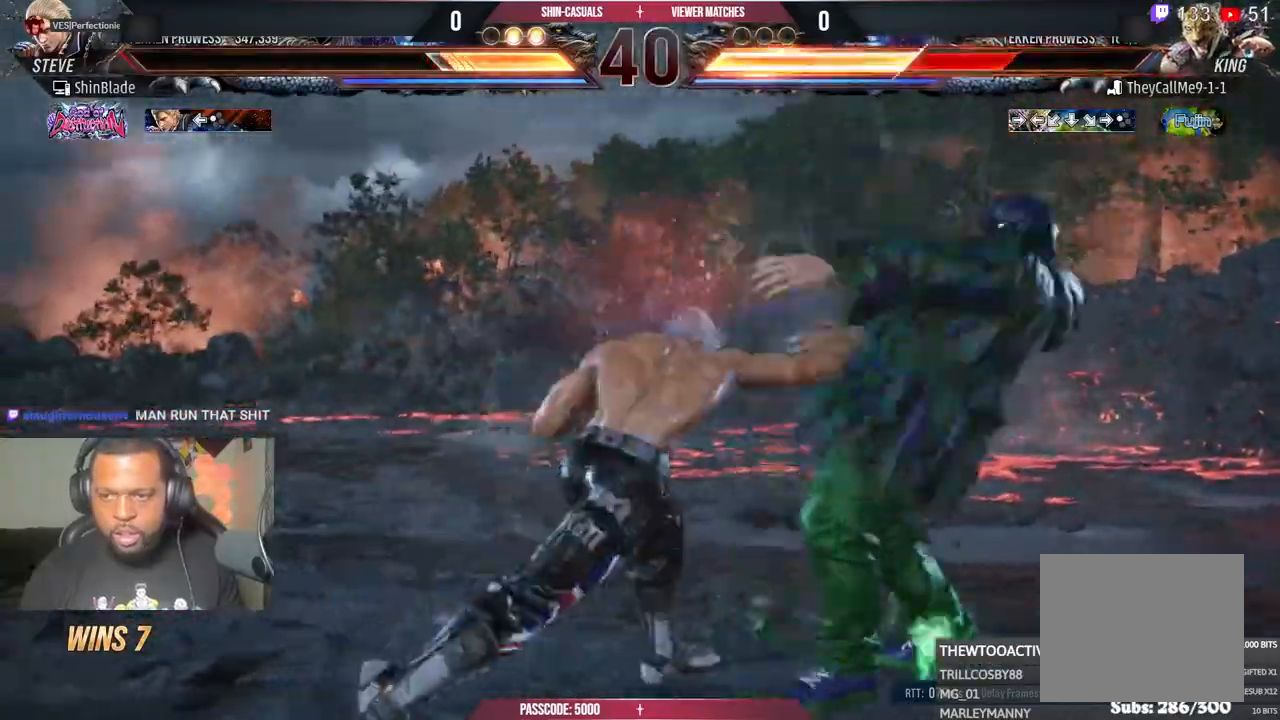
{"buttons": ["DPAD_RIGHT"], "right_stick": "center", "events": [[33, "SQUARE", "up"], [50, "DPAD_LEFT", "down"], [50, "DPAD_UP", "down"], [117, "SQUARE", "down"], [150, "DPAD_LEFT", "up"], [167, "SQUARE", "up"], [200, "TRIANGLE", "up"], [217, "DPAD_UP", "up"], [233, "SQUARE", "down"], [250, "TRIANGLE", "down"], [317, "TRIANGLE", "up"], [350, "SQUARE", "up"], [467, "DPAD_RIGHT", "down"]]}
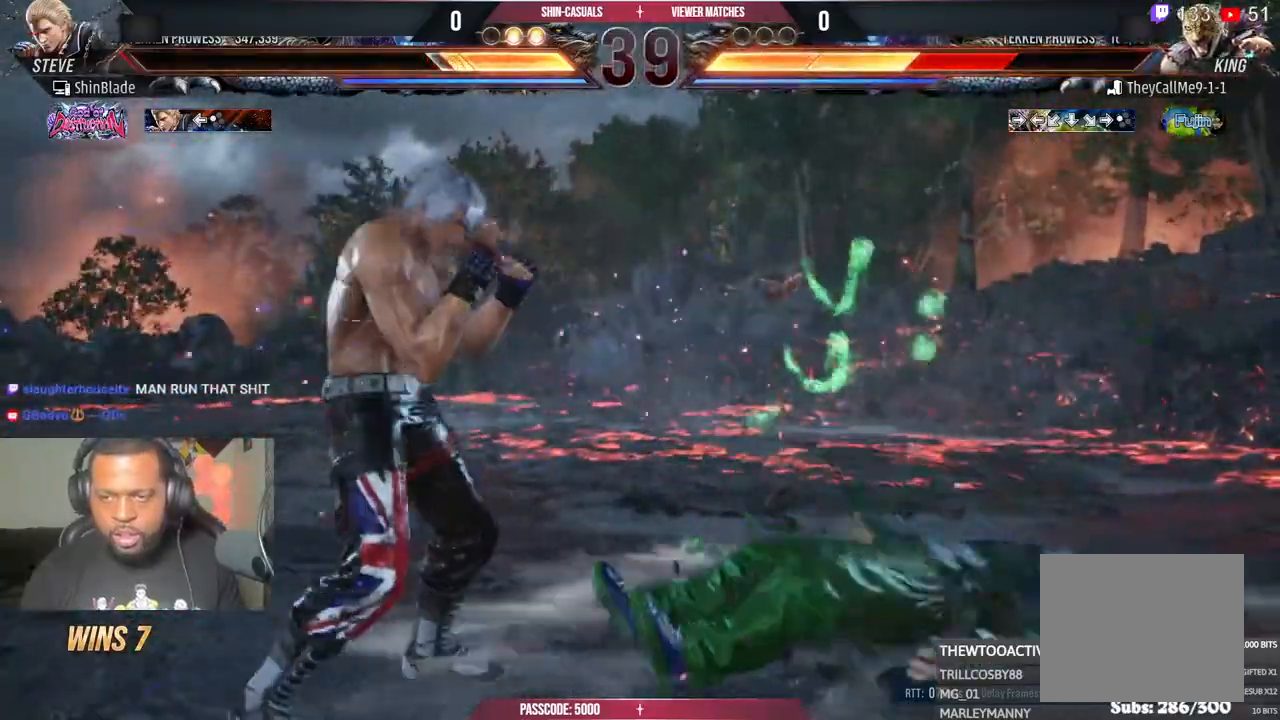
{"buttons": [], "right_stick": "center", "events": [[50, "DPAD_RIGHT", "up"], [100, "DPAD_RIGHT", "down"], [167, "DPAD_RIGHT", "up"], [183, "DPAD_RIGHT", "down"], [200, "TRIANGLE", "down"], [317, "DPAD_RIGHT", "up"], [367, "TRIANGLE", "up"]]}
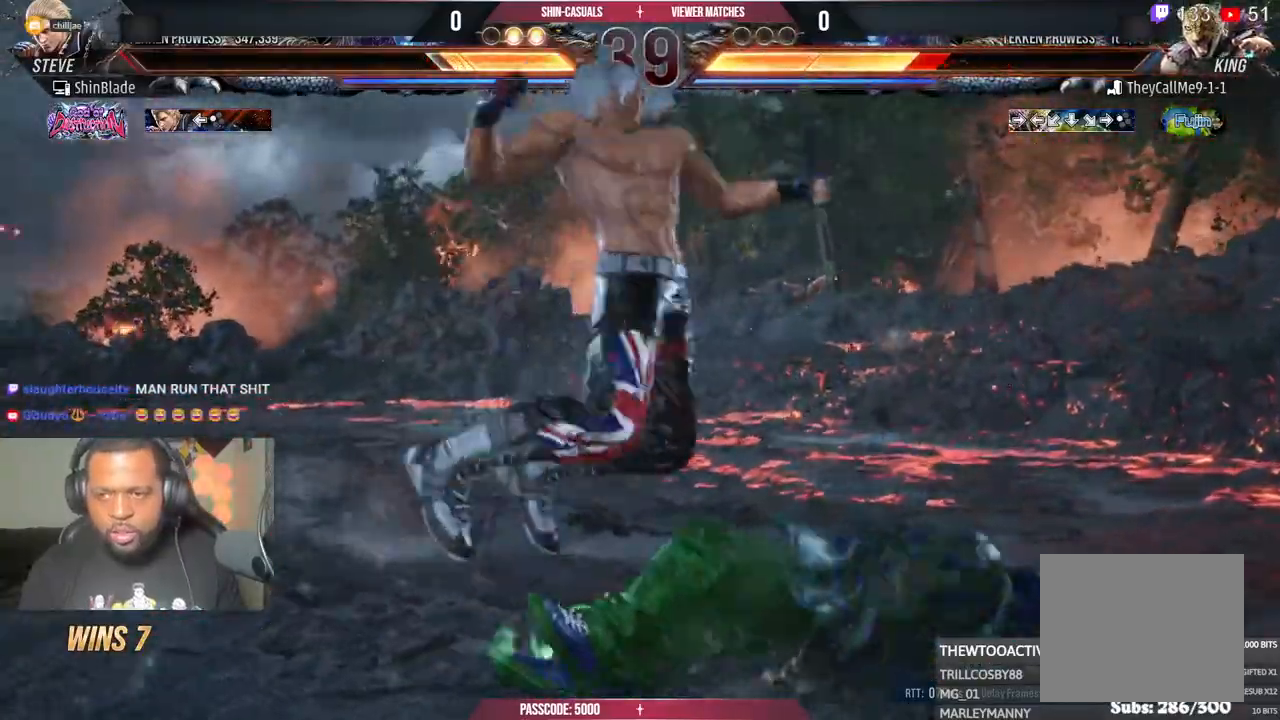
{"buttons": ["SQUARE"], "right_stick": "center", "events": [[17, "SQUARE", "down"], [83, "DPAD_UP", "down"], [83, "TRIANGLE", "down"], [100, "SQUARE", "up"], [167, "DPAD_LEFT", "down"], [183, "SQUARE", "down"], [183, "TRIANGLE", "up"], [233, "DPAD_LEFT", "up"], [367, "DPAD_LEFT", "down"], [433, "DPAD_UP", "up"], [467, "DPAD_LEFT", "up"]]}
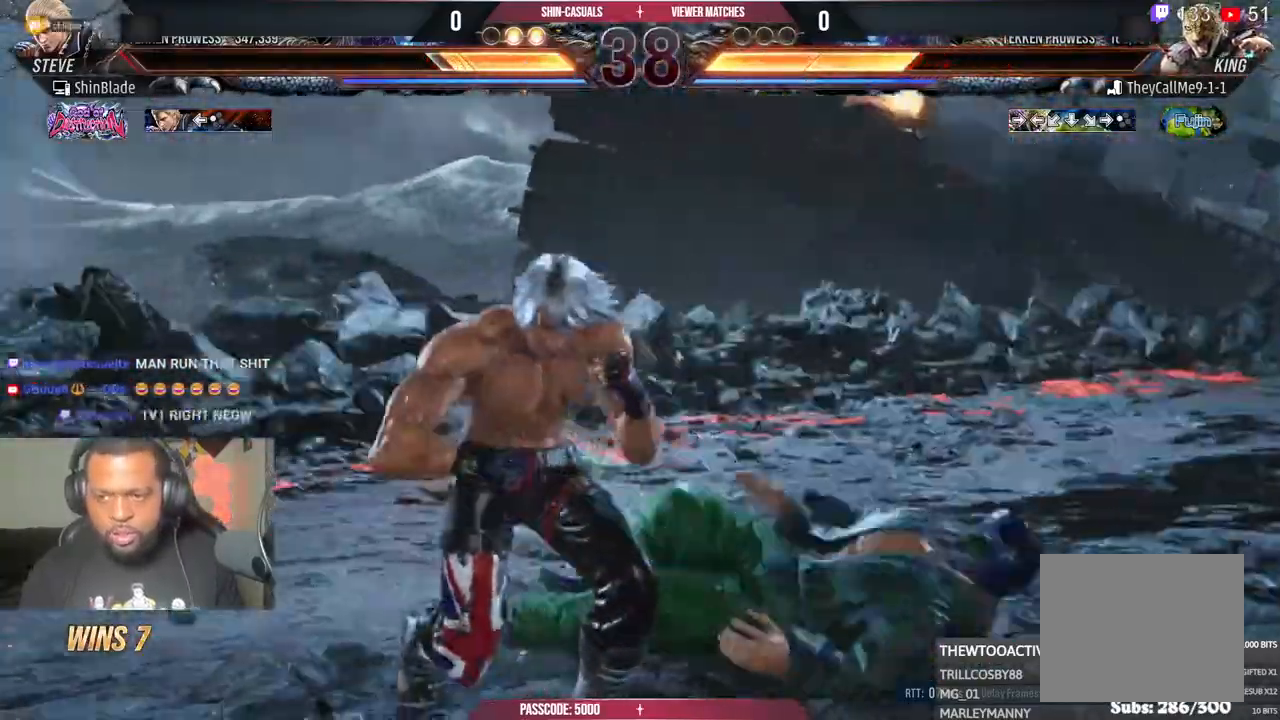
{"buttons": ["SQUARE", "DPAD_LEFT"], "right_stick": "center", "events": [[17, "SQUARE", "up"], [67, "DPAD_LEFT", "down"], [133, "DPAD_LEFT", "up"], [200, "DPAD_LEFT", "down"], [500, "SQUARE", "down"]]}
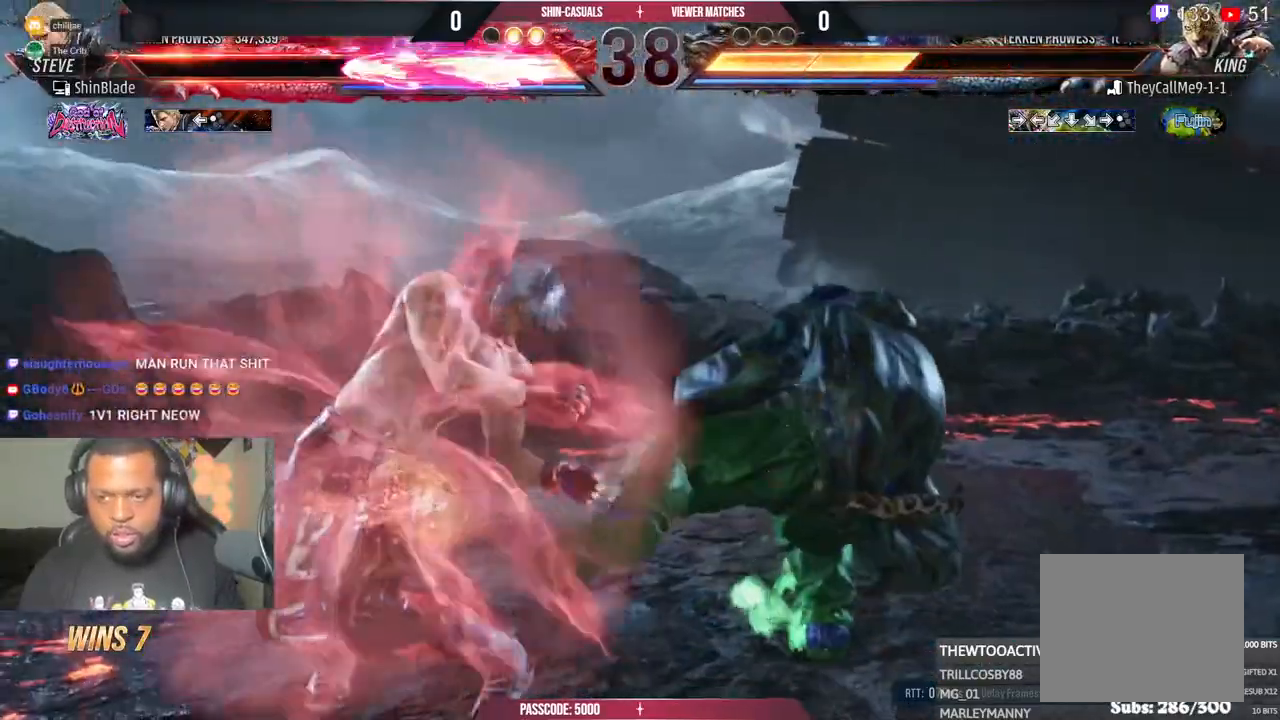
{"buttons": ["TRIANGLE"], "right_stick": "center", "events": [[50, "DPAD_LEFT", "up"], [83, "SQUARE", "up"], [200, "DPAD_LEFT", "down"], [250, "DPAD_LEFT", "up"], [350, "SQUARE", "down"], [433, "TRIANGLE", "down"], [467, "SQUARE", "up"]]}
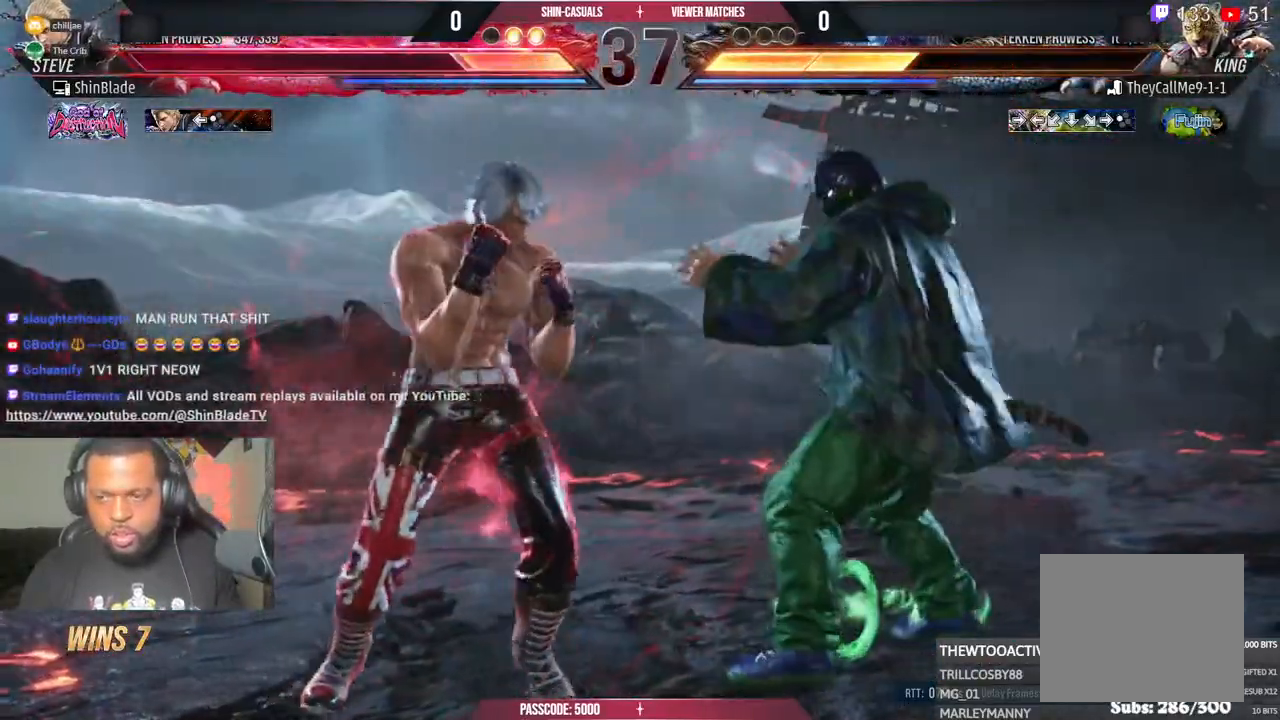
{"buttons": [], "right_stick": "center", "events": [[33, "SQUARE", "down"], [50, "TRIANGLE", "up"], [100, "TRIANGLE", "down"], [133, "TRIANGLE", "up"], [167, "SQUARE", "up"]]}
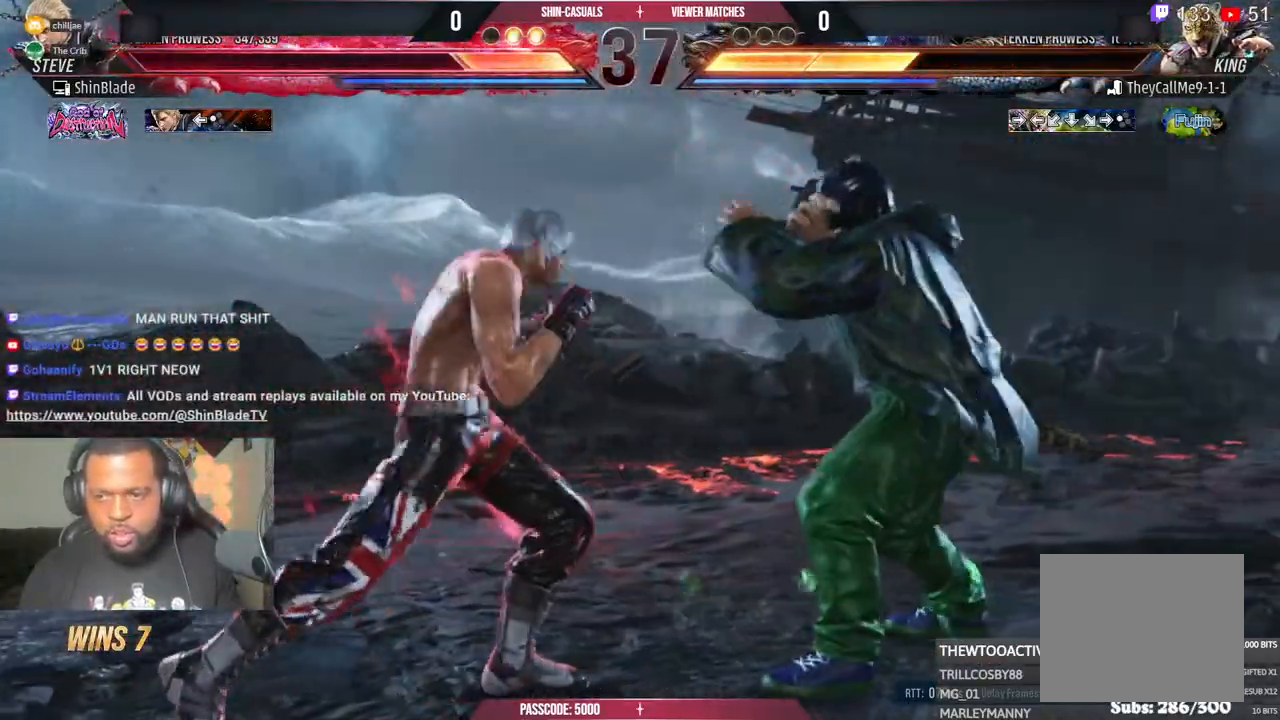
{"buttons": [], "right_stick": "center", "events": [[100, "SQUARE", "down"], [183, "TRIANGLE", "down"], [217, "SQUARE", "up"], [300, "SQUARE", "down"], [300, "TRIANGLE", "up"], [400, "SQUARE", "up"]]}
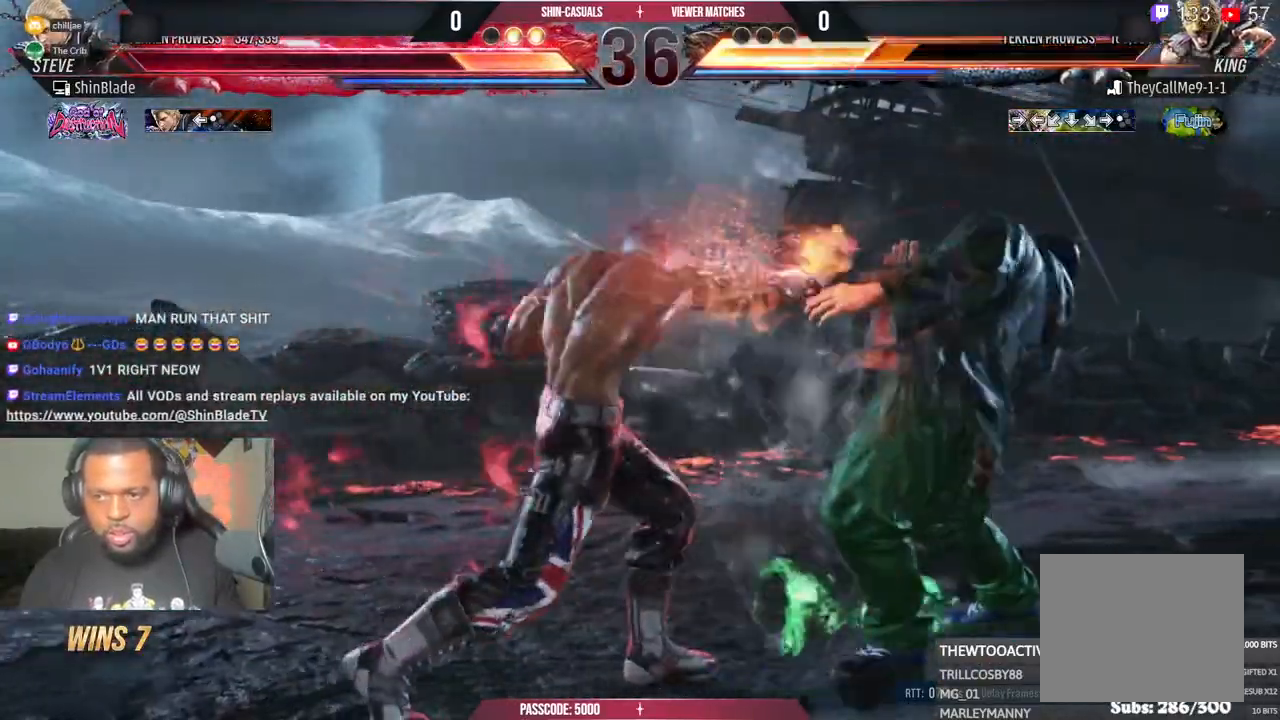
{"buttons": [], "right_stick": "center"}
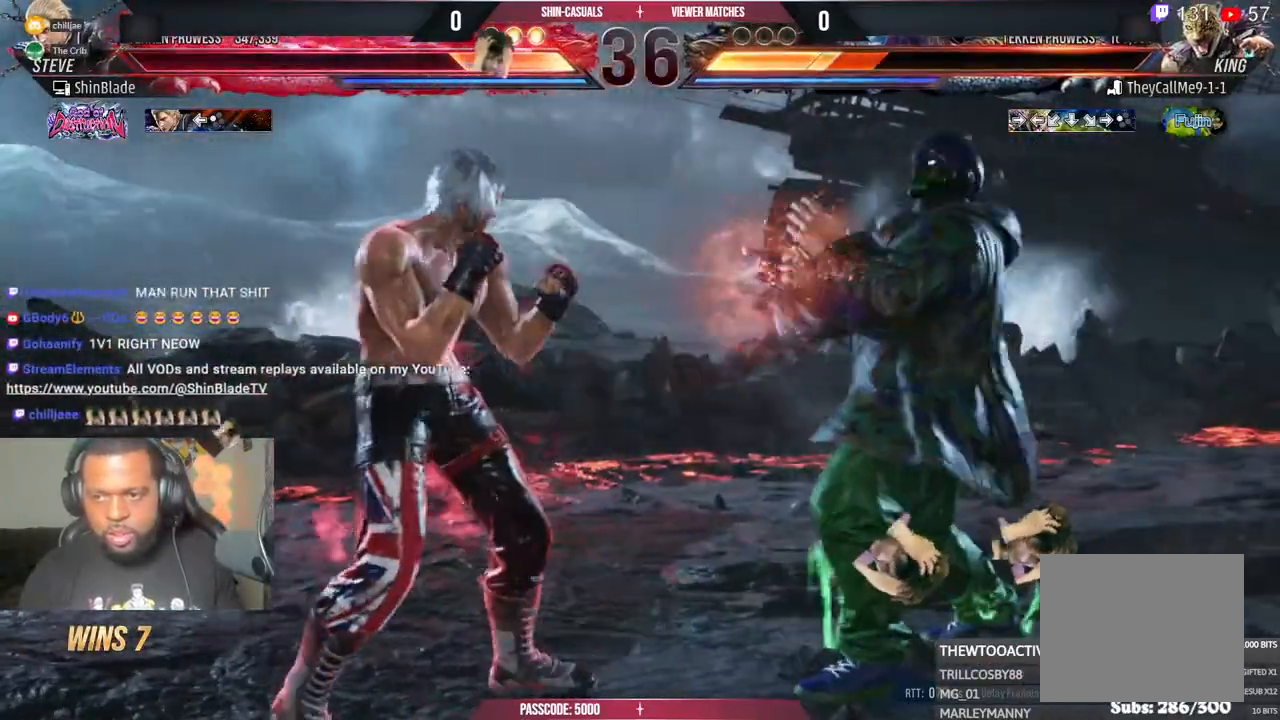
{"buttons": ["TRIANGLE"], "right_stick": "center", "events": [[133, "SQUARE", "down"], [217, "TRIANGLE", "down"], [250, "SQUARE", "up"], [317, "SQUARE", "down"], [350, "TRIANGLE", "up"], [400, "TRIANGLE", "down"], [450, "SQUARE", "up"]]}
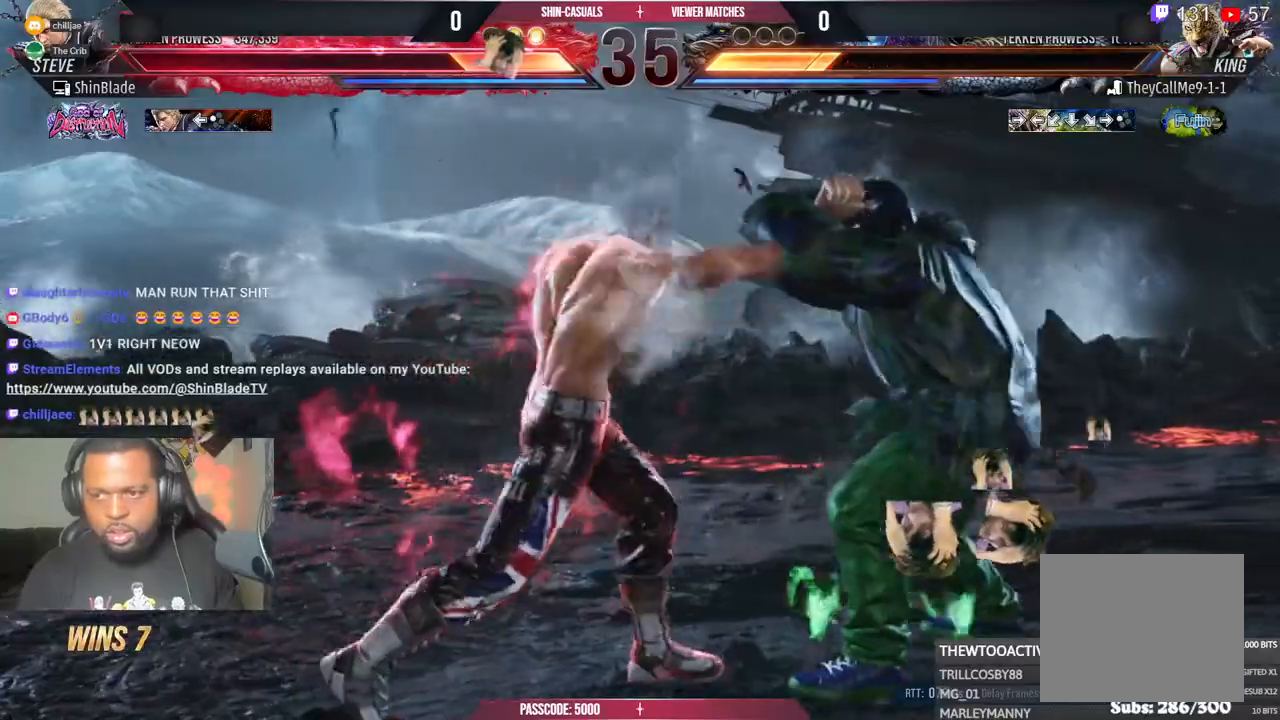
{"buttons": [], "right_stick": "center", "events": [[17, "TRIANGLE", "up"]]}
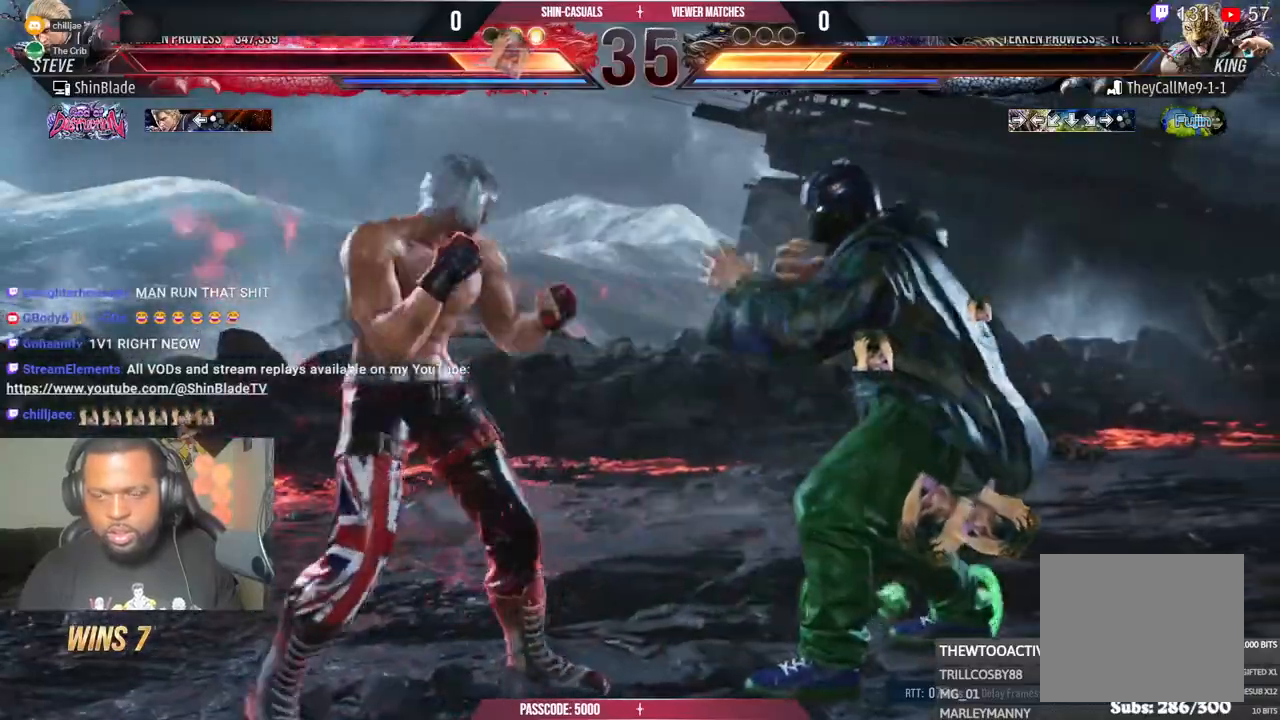
{"buttons": ["SQUARE"], "right_stick": "center", "events": [[83, "SQUARE", "down"], [183, "TRIANGLE", "down"], [217, "SQUARE", "up"], [283, "SQUARE", "down"], [300, "TRIANGLE", "up"], [350, "TRIANGLE", "down"], [433, "SQUARE", "up"], [467, "TRIANGLE", "up"], [500, "SQUARE", "down"]]}
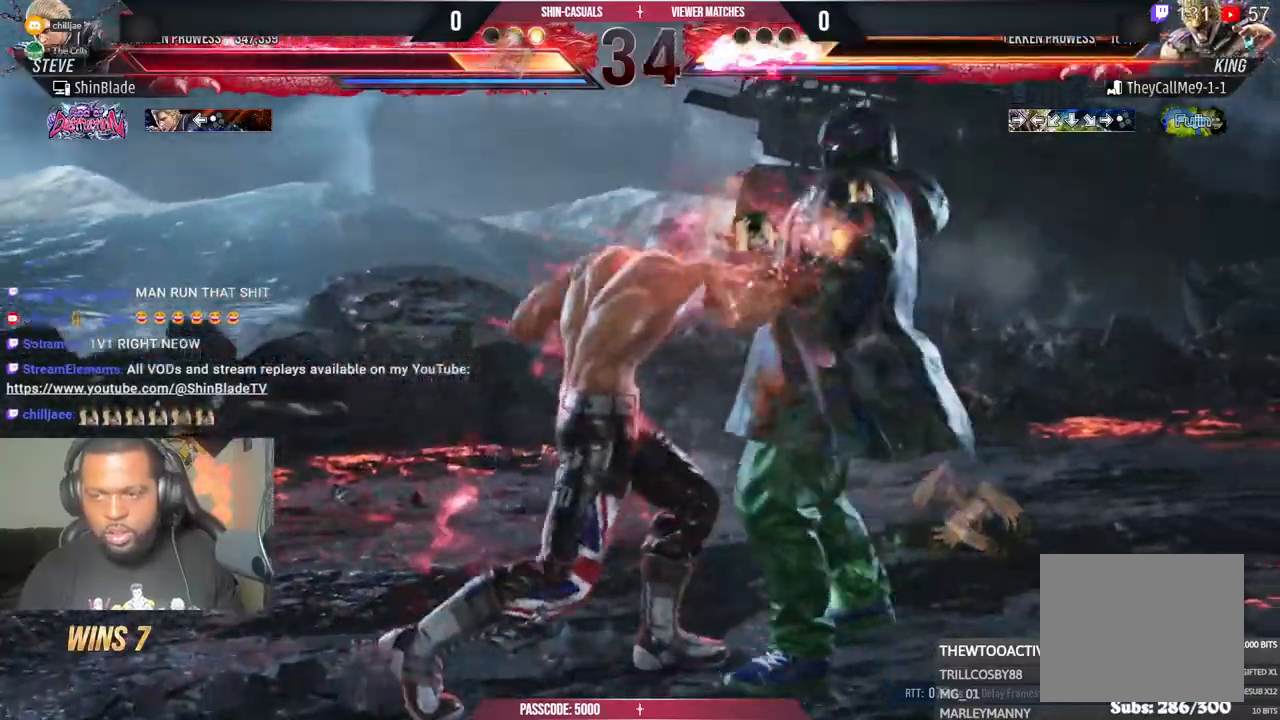
{"buttons": ["TRIANGLE"], "right_stick": "center", "events": [[67, "TRIANGLE", "down"], [83, "SQUARE", "up"], [150, "SQUARE", "down"], [167, "TRIANGLE", "up"], [217, "TRIANGLE", "down"], [233, "SQUARE", "up"], [350, "SQUARE", "down"], [350, "TRIANGLE", "up"], [417, "TRIANGLE", "down"], [467, "SQUARE", "up"]]}
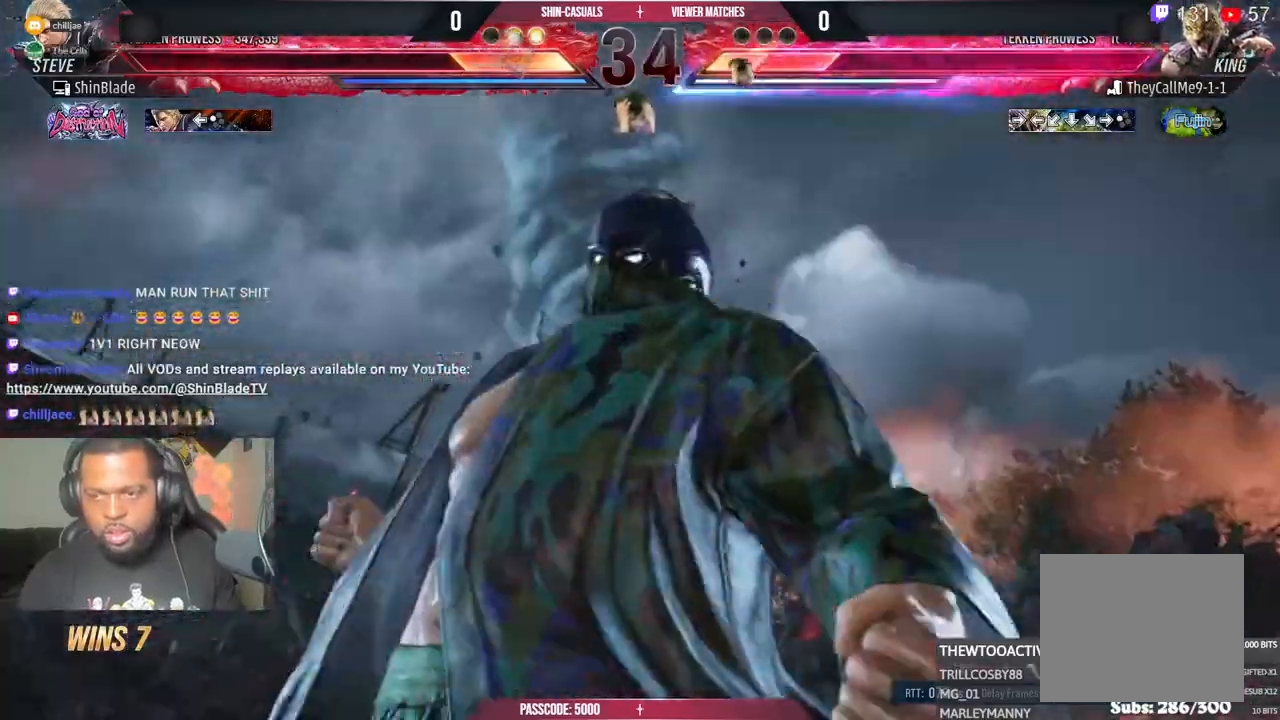
{"buttons": [], "right_stick": "center", "events": [[67, "CROSS", "down"], [67, "TRIANGLE", "up"], [150, "CROSS", "up"]]}
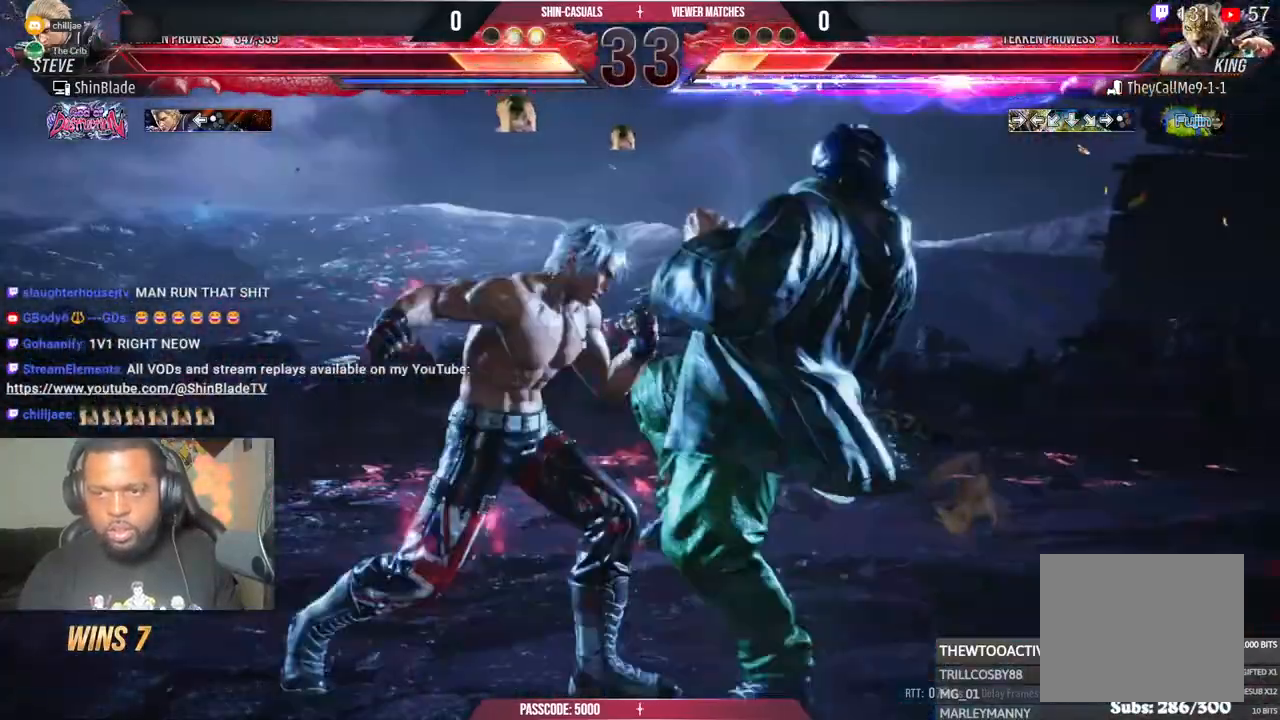
{"buttons": ["DPAD_LEFT"], "right_stick": "center", "events": [[200, "DPAD_LEFT", "down"]]}
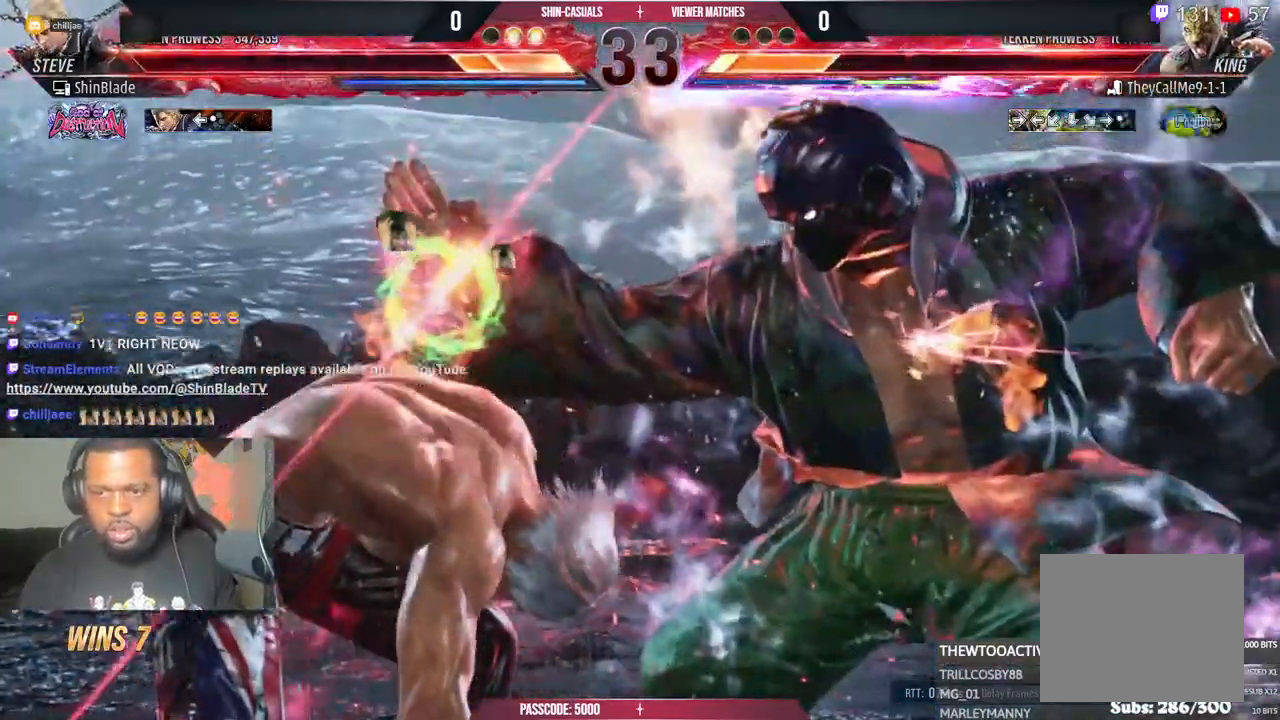
{"buttons": ["DPAD_LEFT"], "right_stick": "center", "events": [[100, "CROSS", "down"], [250, "CROSS", "up"], [300, "CROSS", "down"], [367, "DPAD_LEFT", "up"], [417, "CROSS", "up"], [500, "DPAD_LEFT", "down"]]}
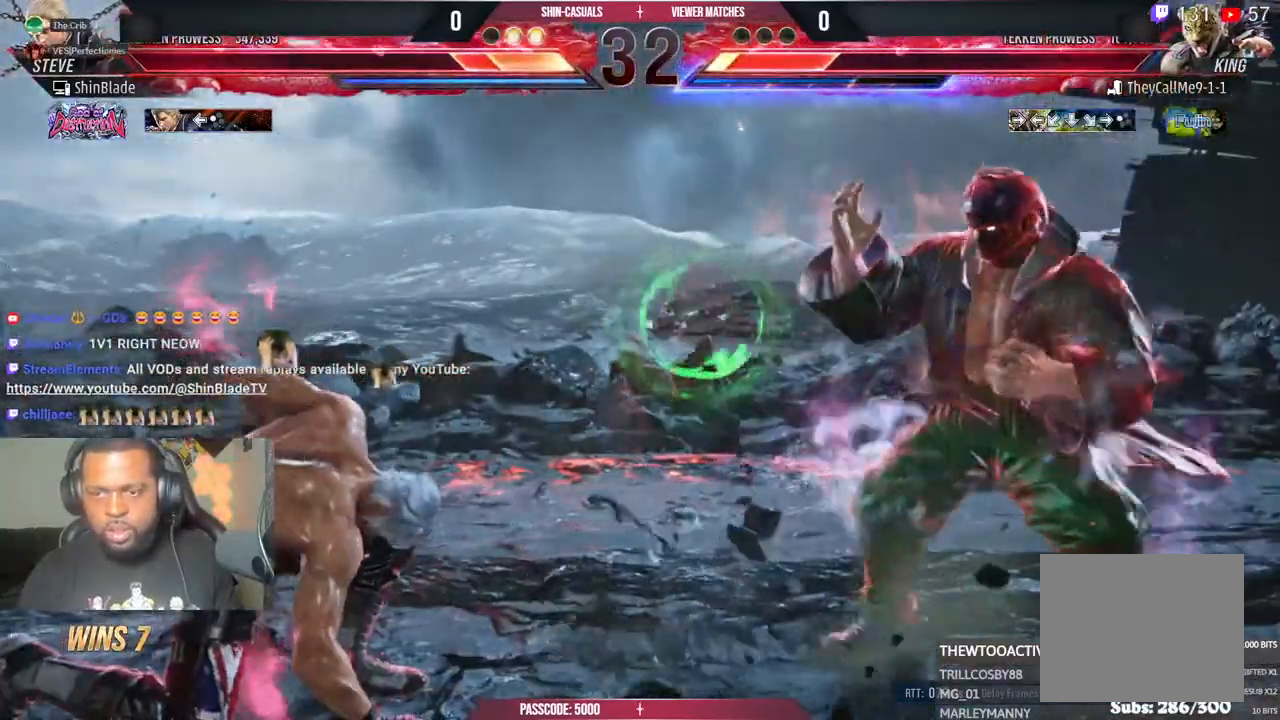
{"buttons": ["DPAD_LEFT"], "right_stick": "center", "events": [[83, "DPAD_LEFT", "up"], [150, "DPAD_LEFT", "down"]]}
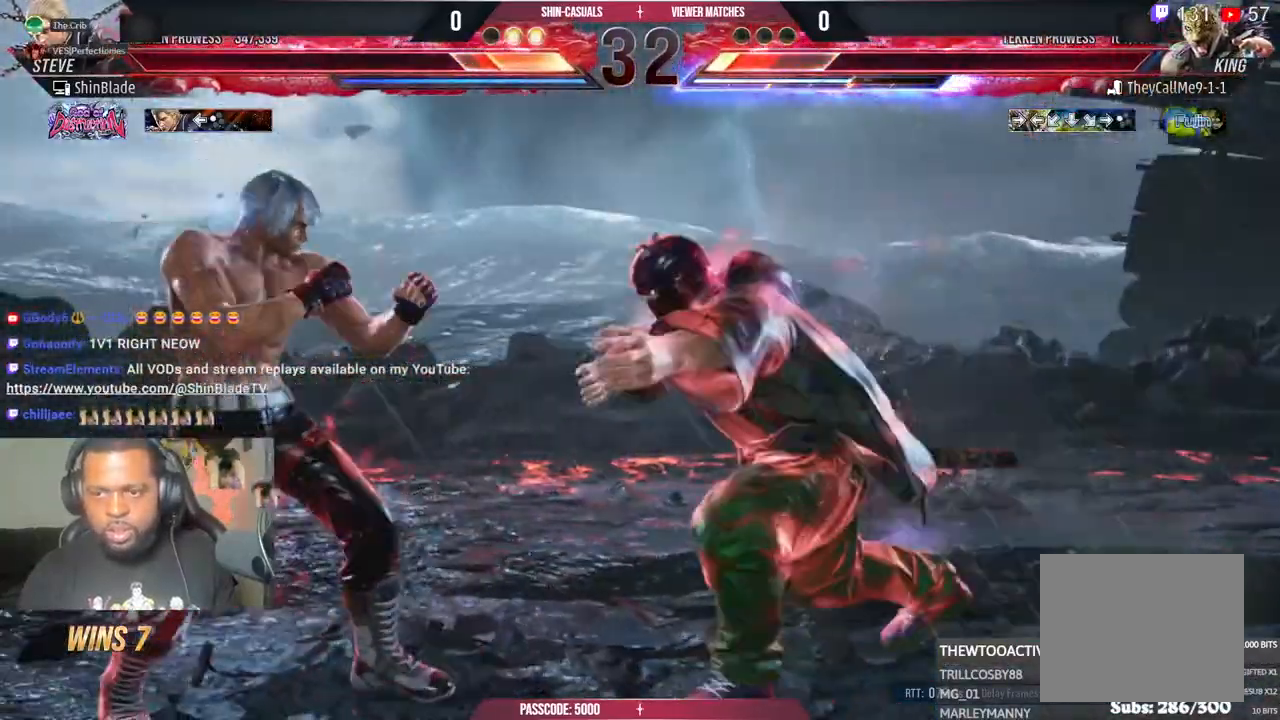
{"buttons": ["CROSS", "SQUARE"], "right_stick": "center", "events": [[250, "DPAD_LEFT", "up"], [350, "TRIANGLE", "down"], [400, "SQUARE", "down"], [417, "CROSS", "down"], [417, "TRIANGLE", "up"]]}
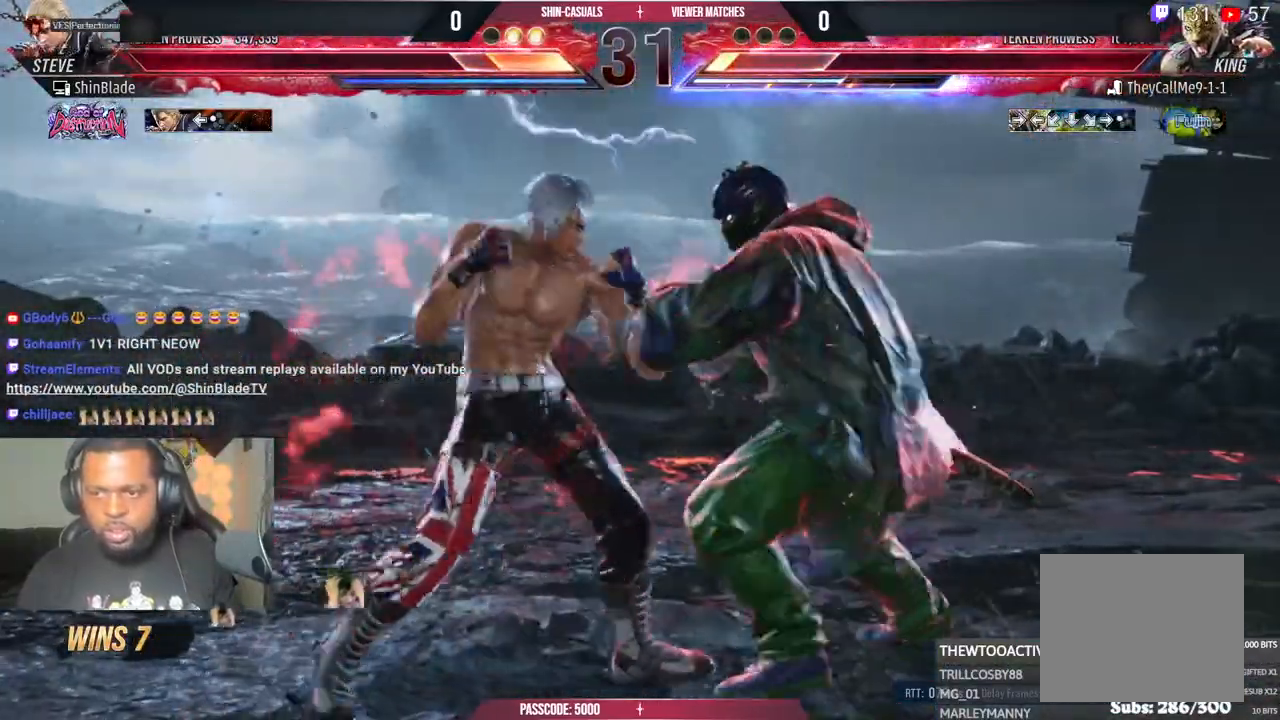
{"buttons": [], "right_stick": "center", "events": [[33, "CROSS", "up"], [50, "TRIANGLE", "down"], [83, "SQUARE", "up"], [133, "TRIANGLE", "up"]]}
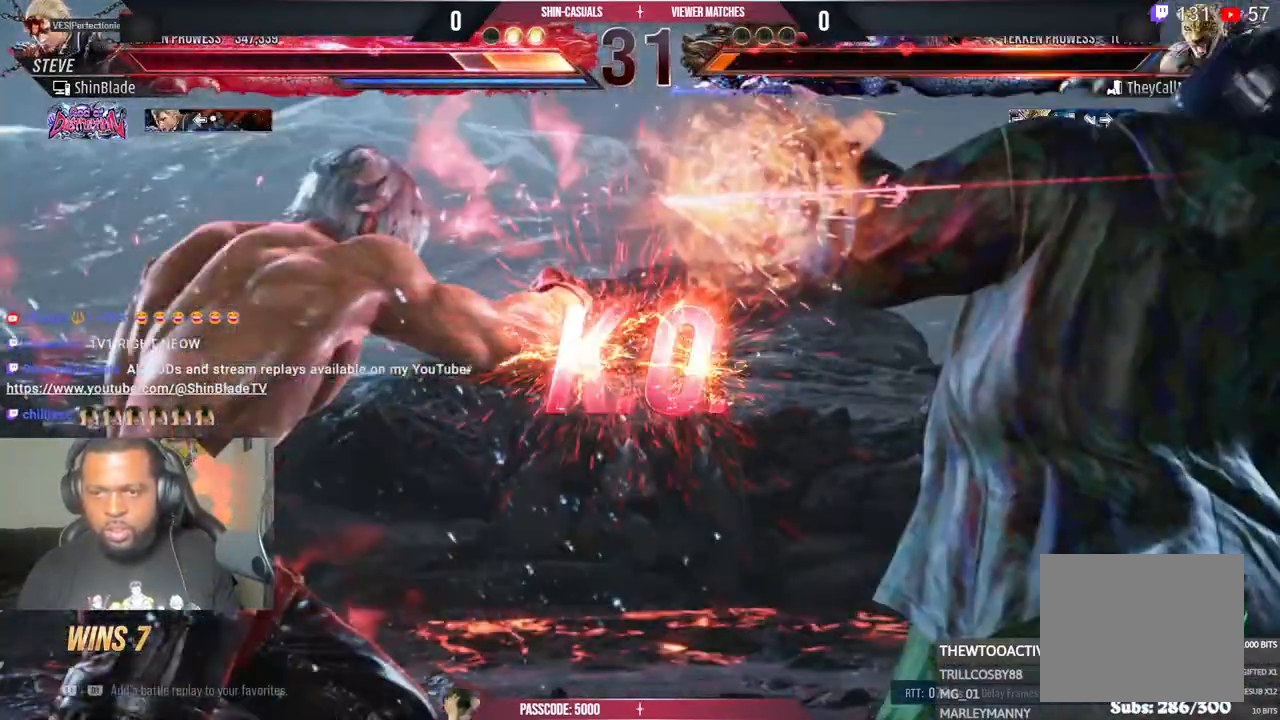
{"buttons": [], "right_stick": "center", "events": []}
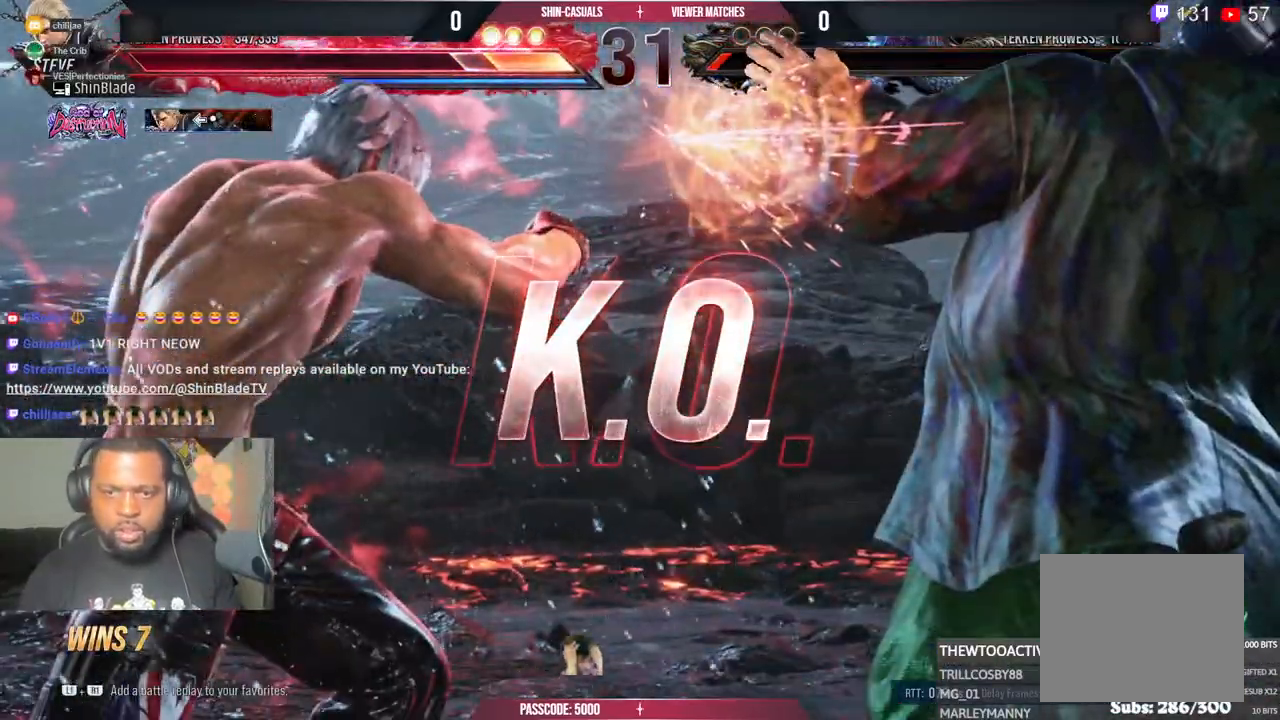
{"buttons": [], "right_stick": "center", "events": []}
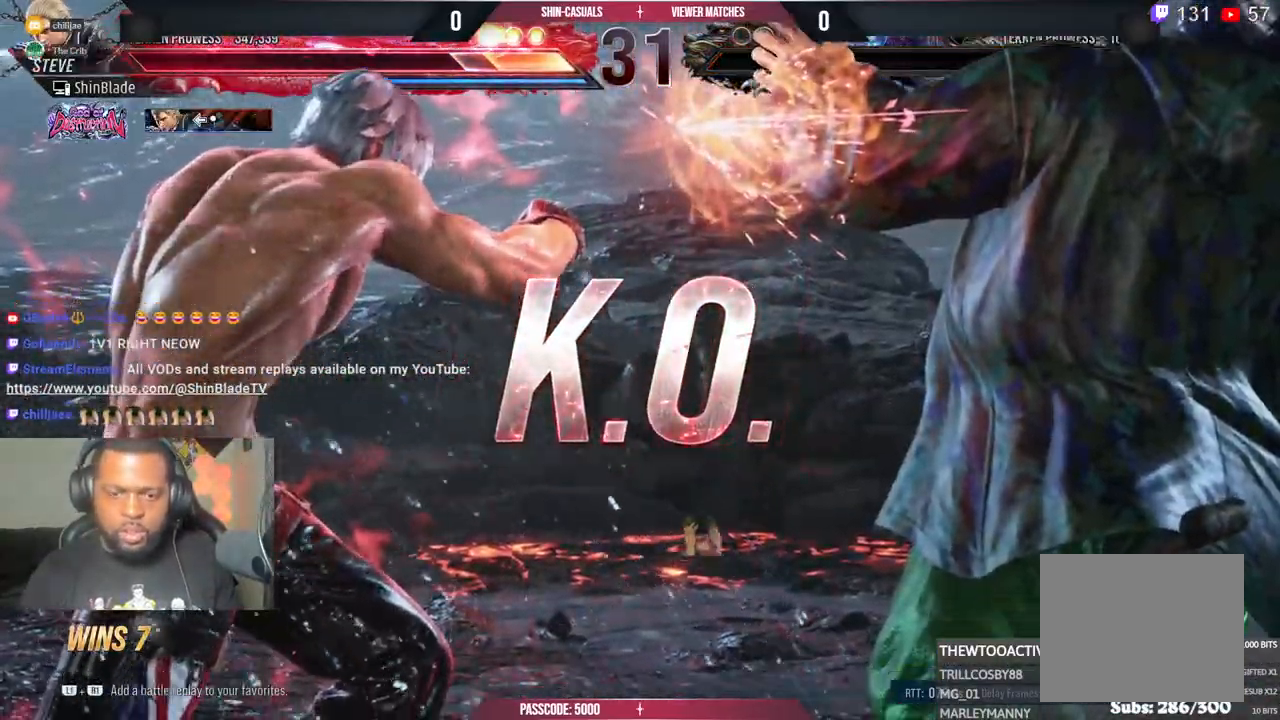
{"buttons": ["DPAD_LEFT"], "right_stick": "center", "events": [[133, "DPAD_LEFT", "down"]]}
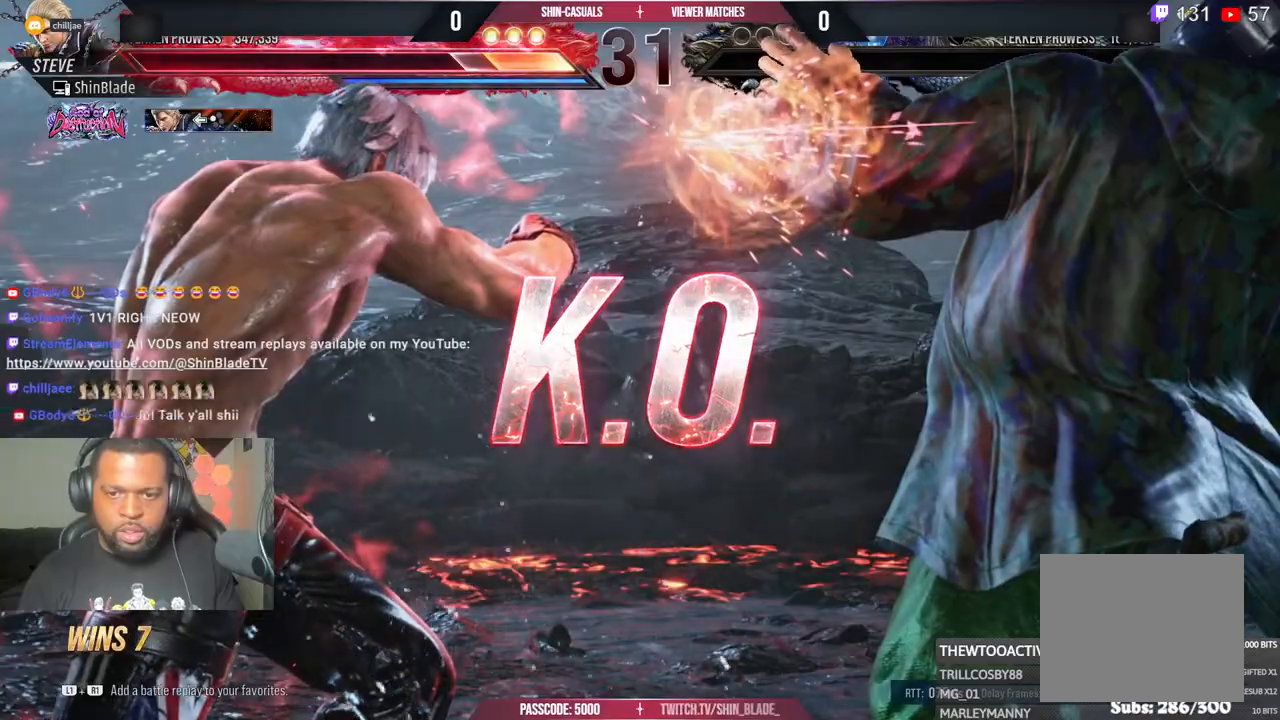
{"buttons": ["DPAD_LEFT"], "right_stick": "center", "events": []}
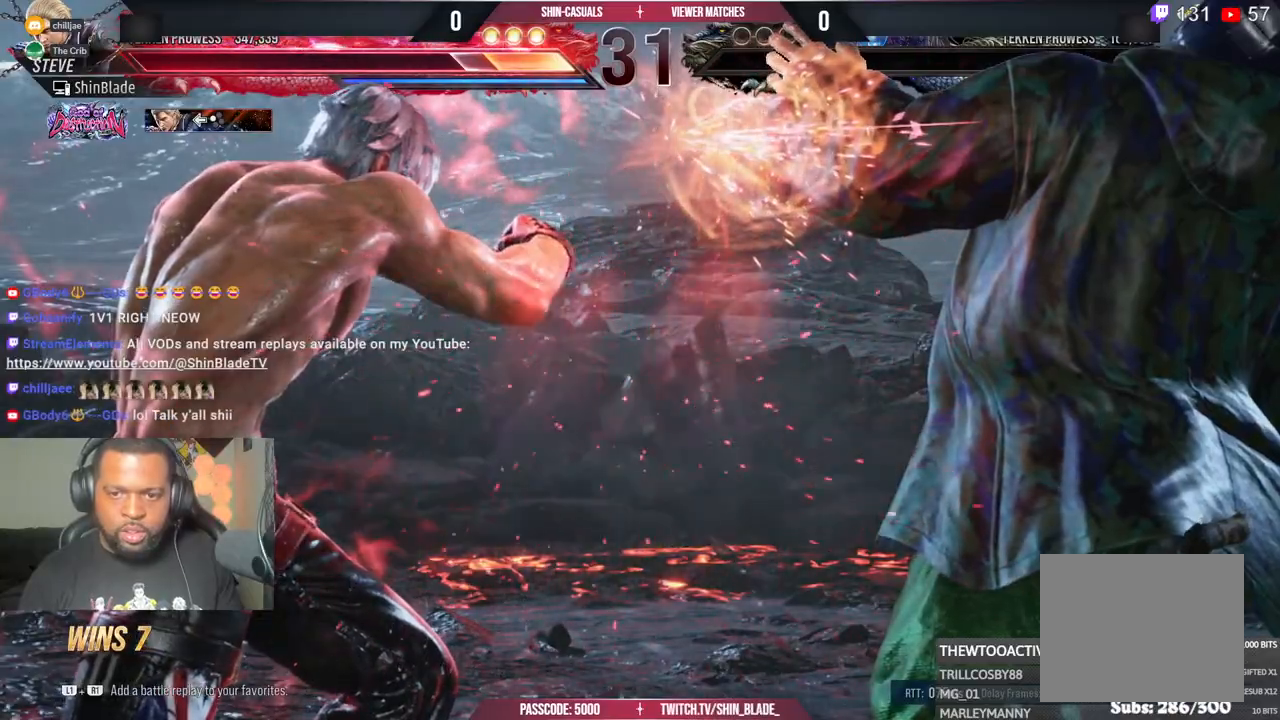
{"buttons": ["DPAD_LEFT"], "right_stick": "center", "events": []}
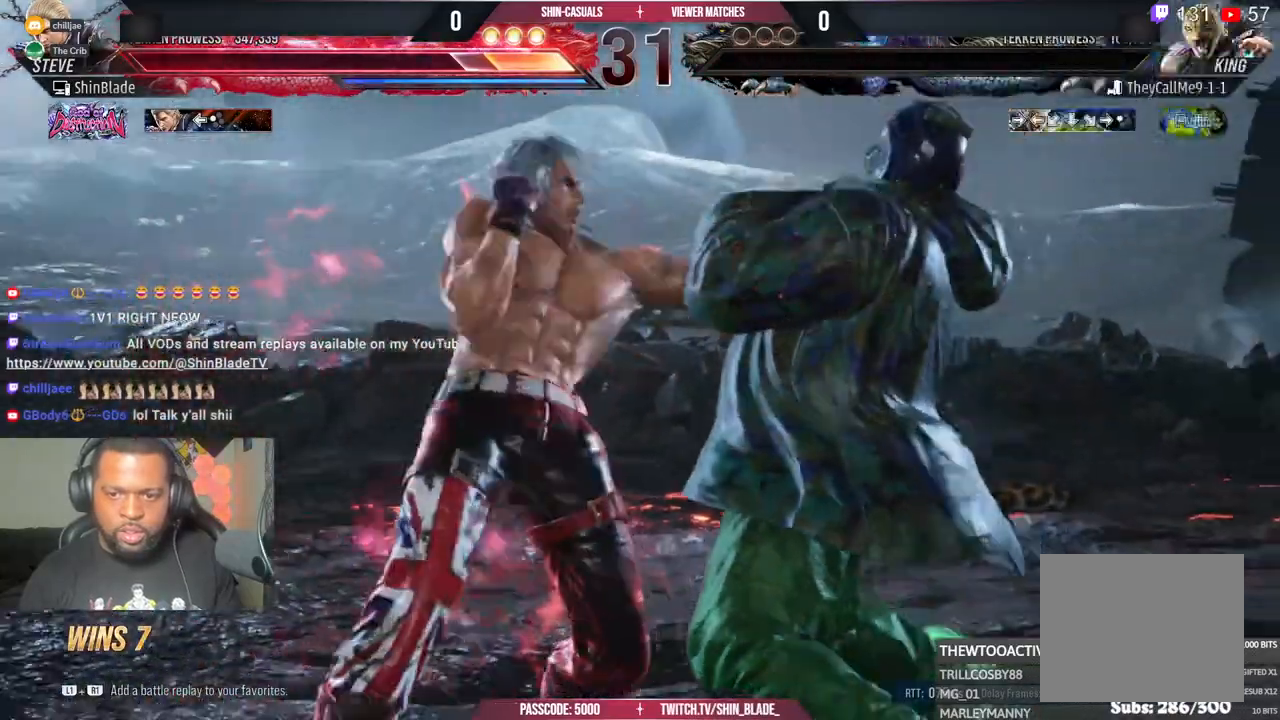
{"buttons": ["SQUARE", "DPAD_LEFT"], "right_stick": "center", "events": [[350, "SQUARE", "down"], [433, "SQUARE", "up"], [483, "SQUARE", "down"]]}
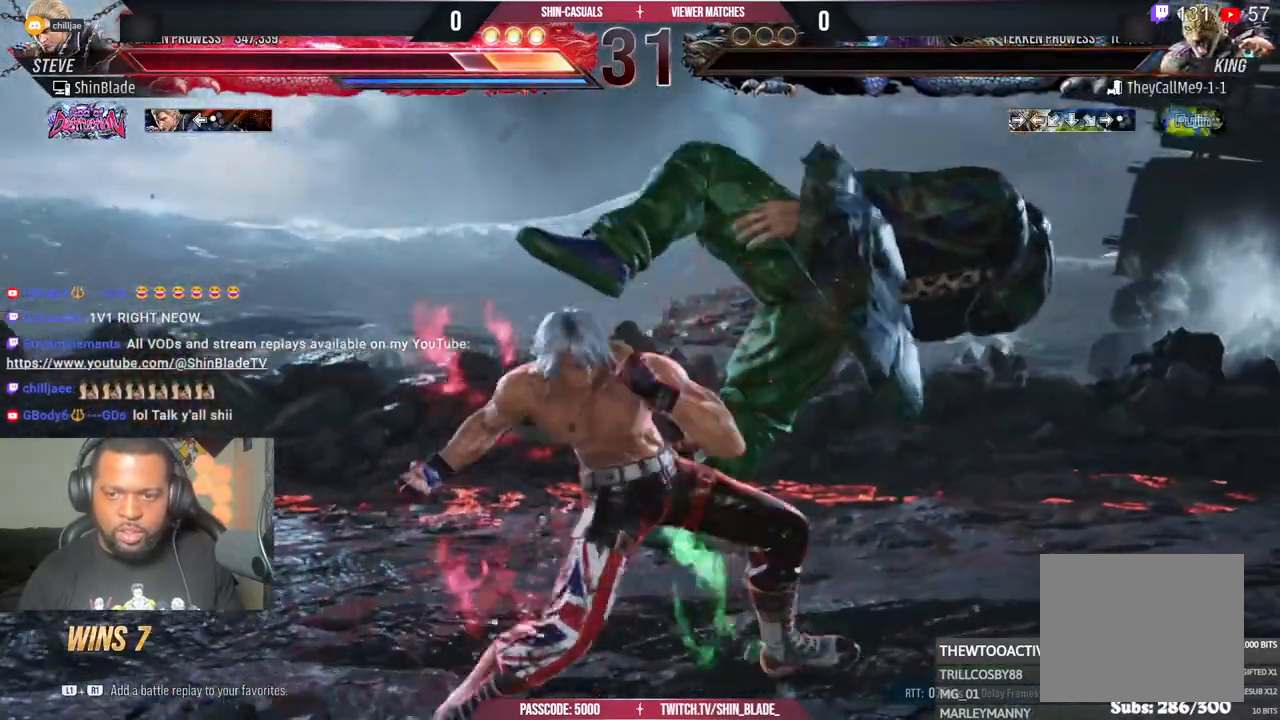
{"buttons": ["DPAD_LEFT"], "right_stick": "center", "events": [[50, "SQUARE", "up"], [250, "SQUARE", "down"], [333, "SQUARE", "up"]]}
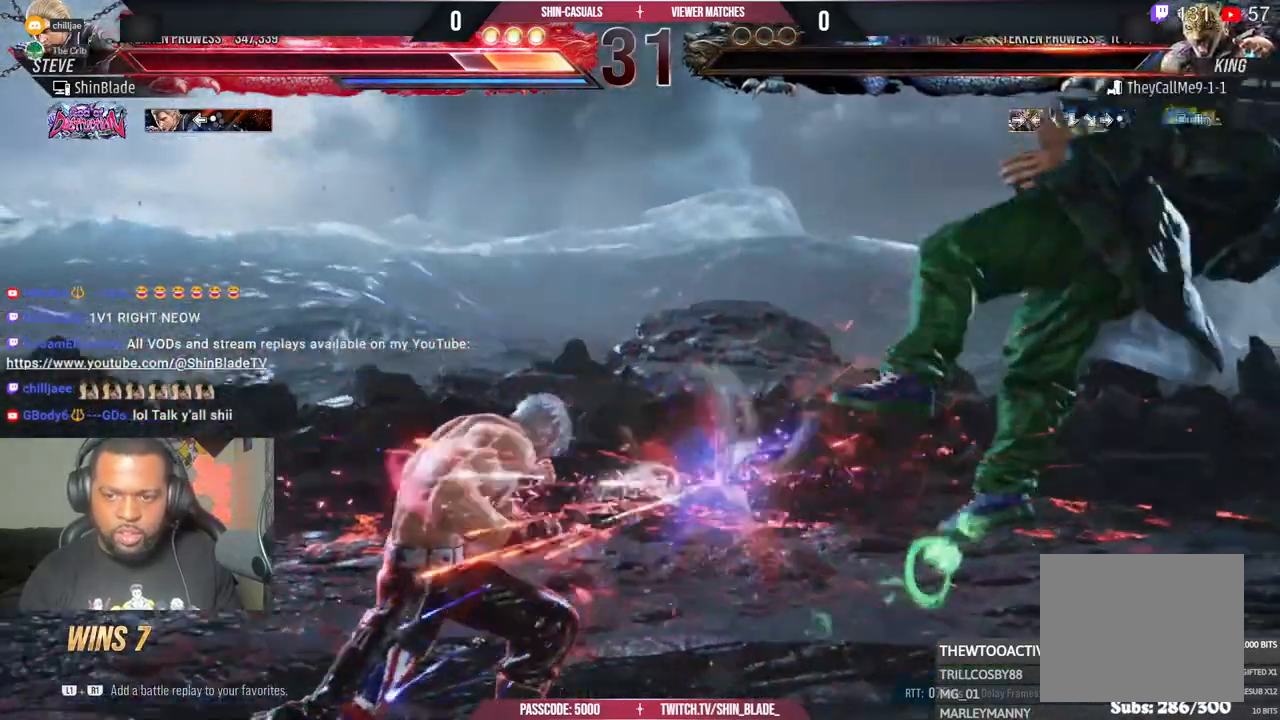
{"buttons": [], "right_stick": "center", "events": [[33, "DPAD_LEFT", "up"]]}